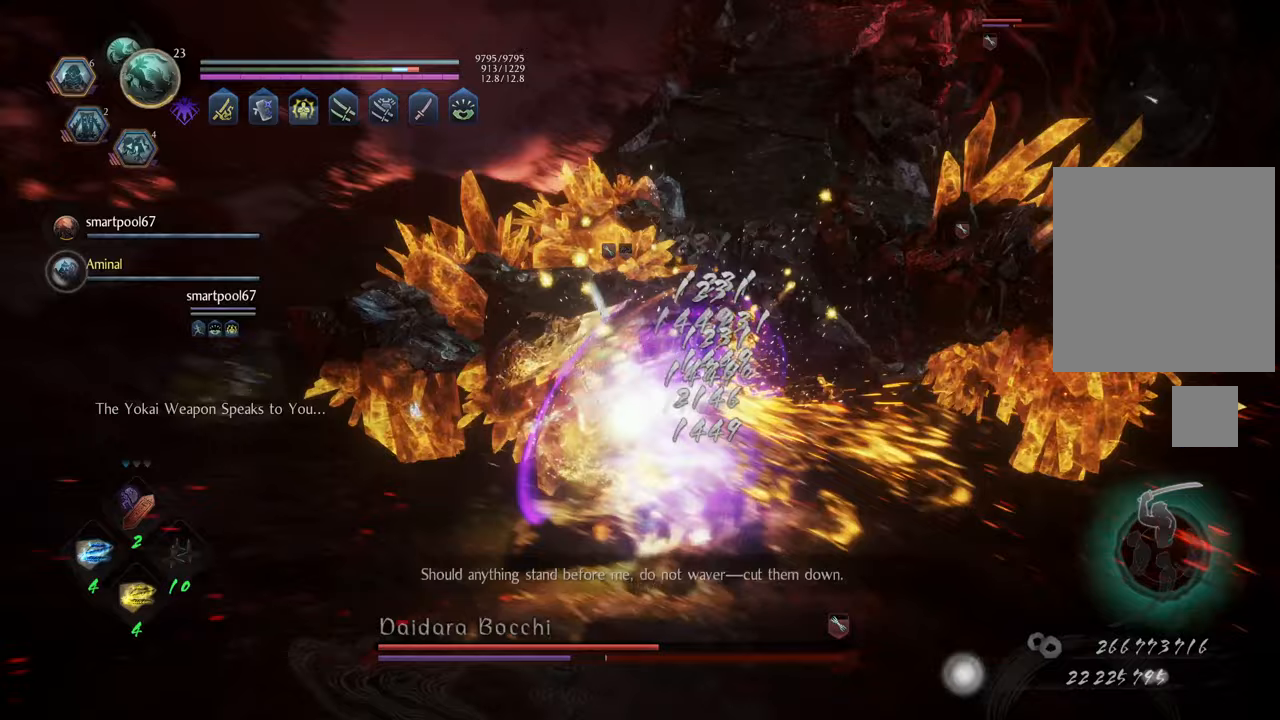
Gameplay with a controller (Xbox layout); each line is a JSON object with the inputs held at the frame after it. "events" lists button and stick changes between this image and that frame as [ms after this image, input, new state], when the widget could be followed in between. Not read: L3.
{"buttons": ["Y", "L1"], "left_stick": "center", "right_stick": "center", "events": [[433, "left_stick", "center"]]}
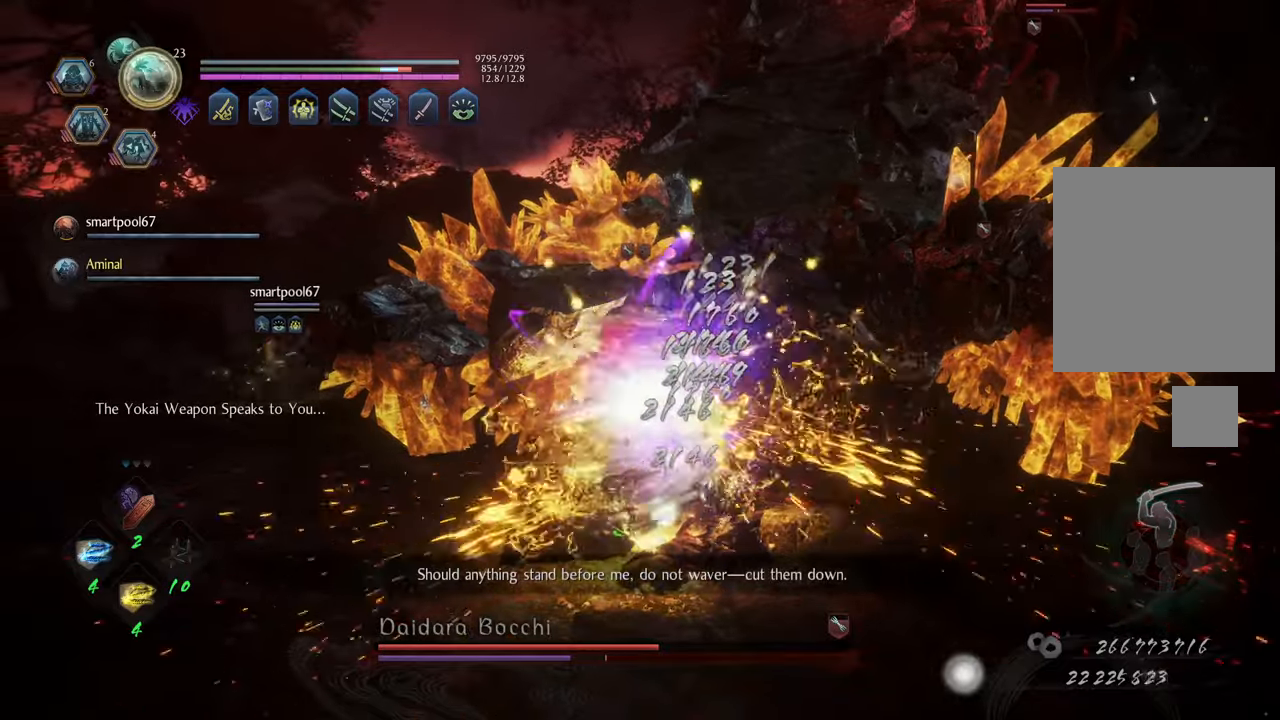
{"buttons": ["Y", "L1"], "left_stick": "up-left", "right_stick": "center", "events": [[333, "left_stick", "up-left"]]}
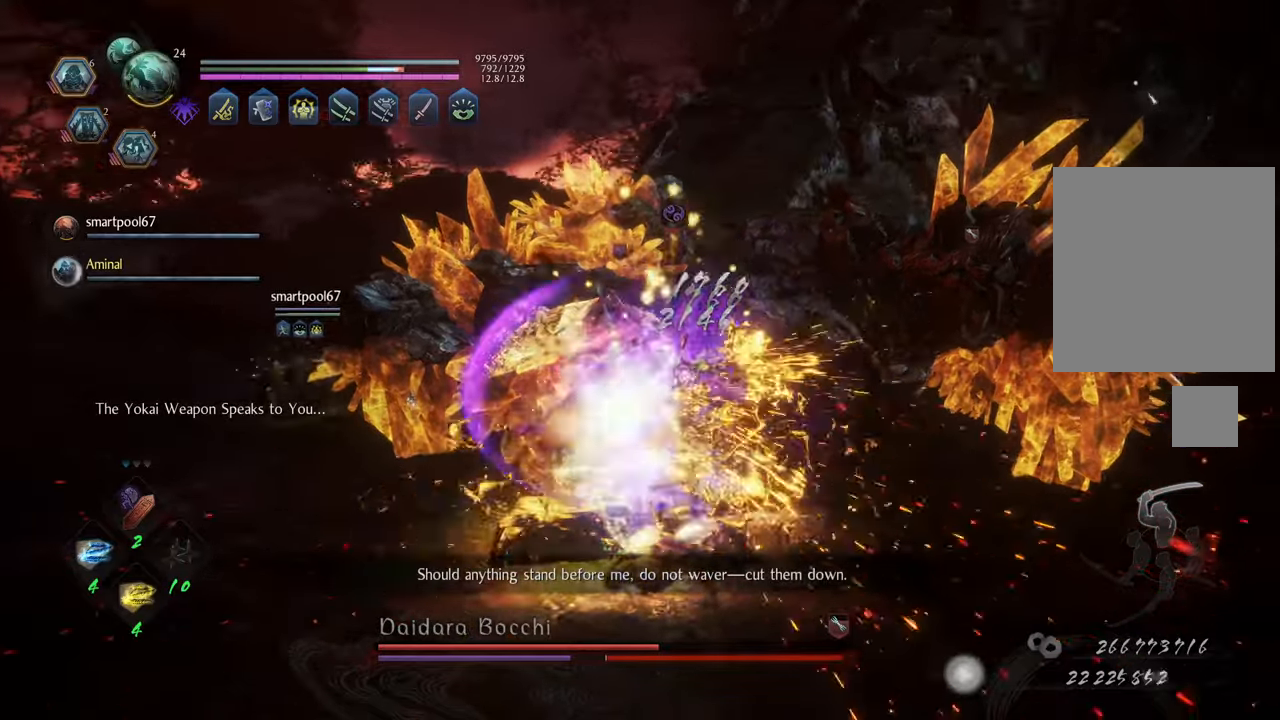
{"buttons": ["Y", "L1"], "left_stick": "center", "right_stick": "center", "events": [[33, "left_stick", "center"], [133, "L1", "up"], [183, "L1", "down"]]}
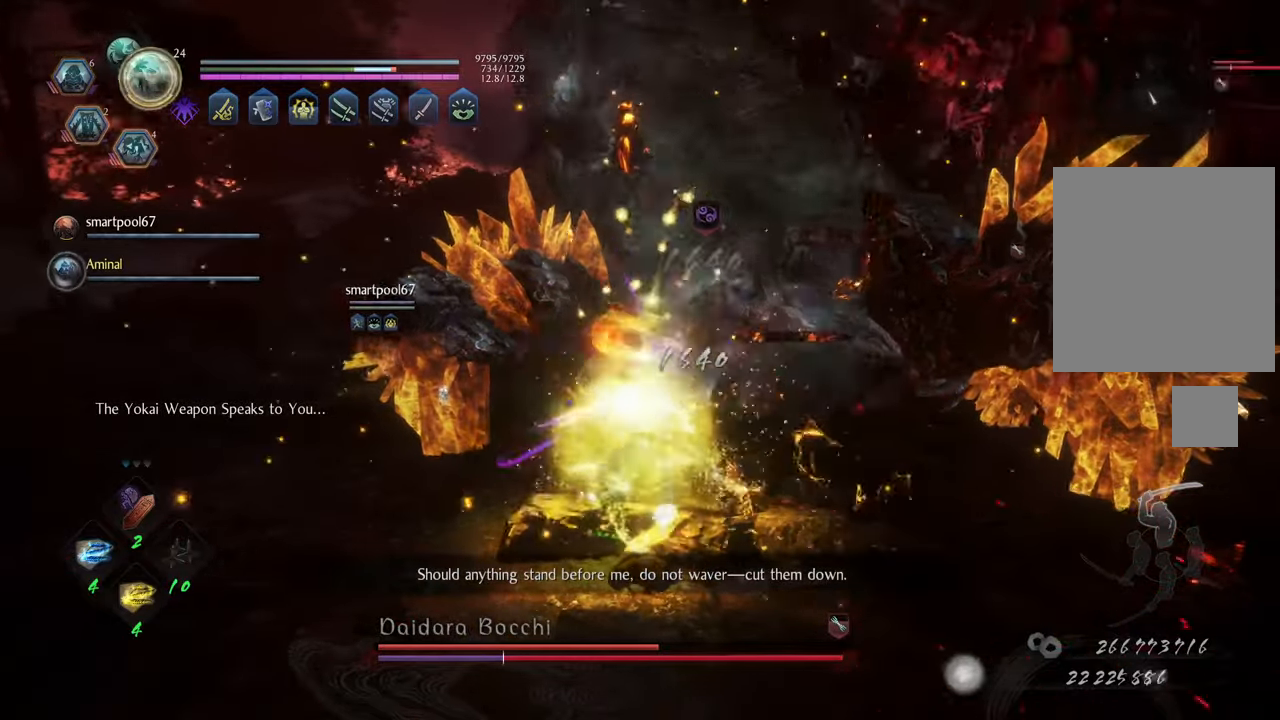
{"buttons": ["Y", "L1"], "left_stick": "center", "right_stick": "center", "events": []}
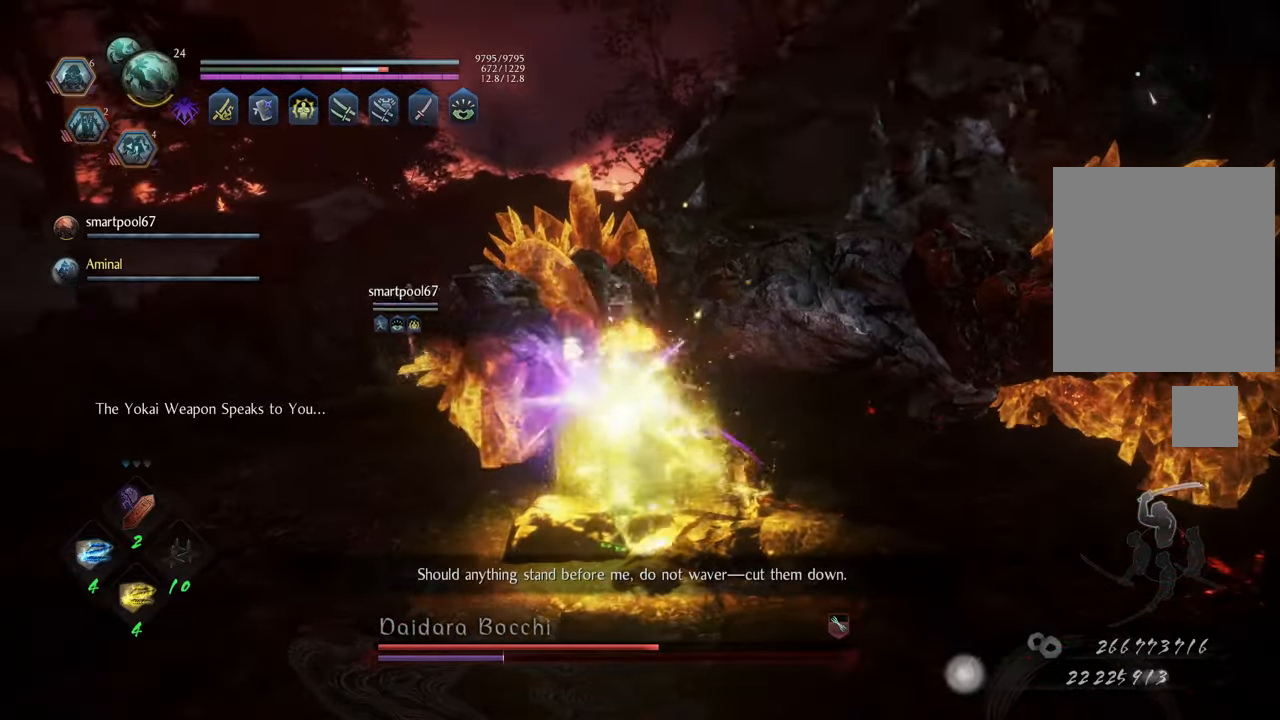
{"buttons": [], "left_stick": "up", "right_stick": "center", "events": [[50, "L1", "up"], [67, "Y", "up"], [100, "left_stick", "up-right"], [383, "left_stick", "up"]]}
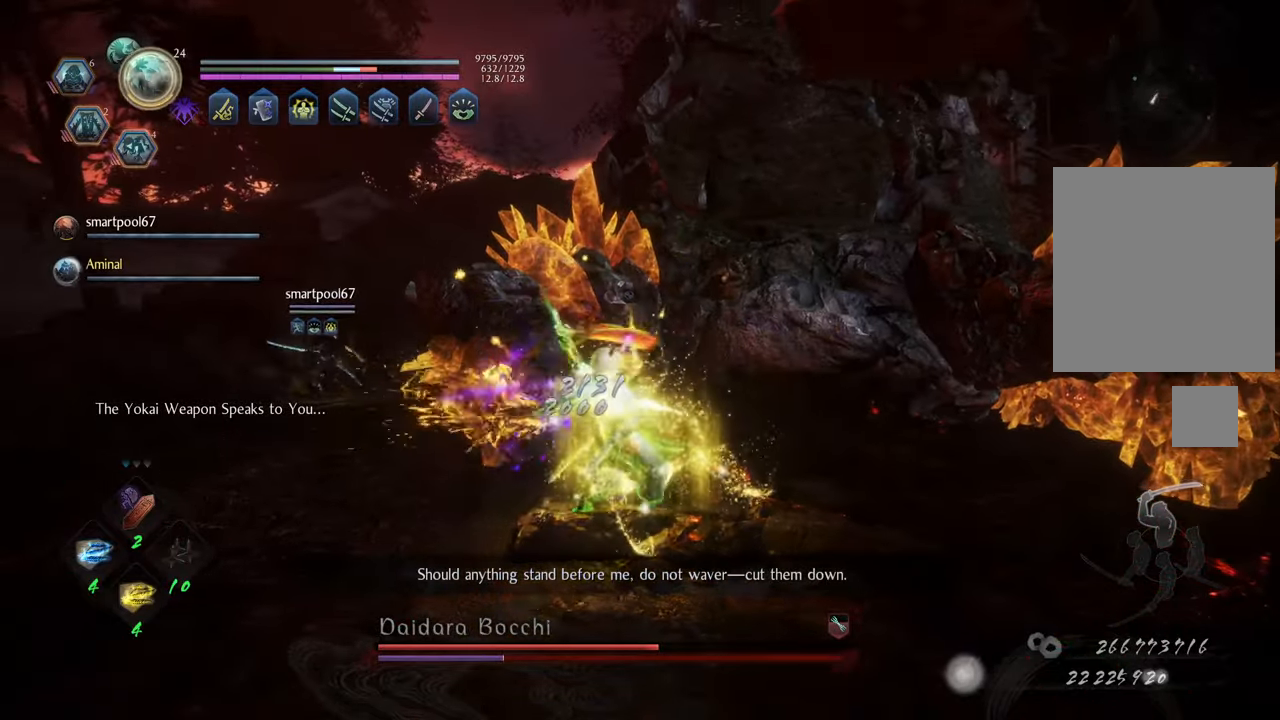
{"buttons": [], "left_stick": "up", "right_stick": "center", "events": []}
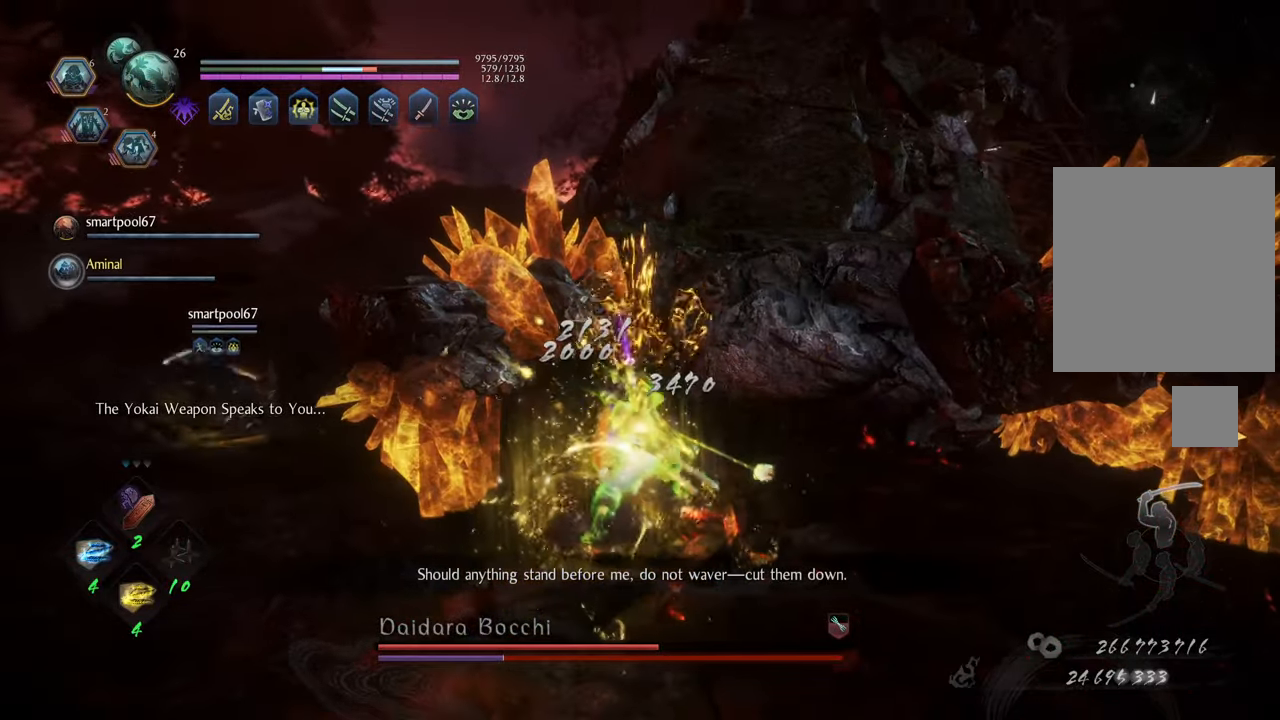
{"buttons": [], "left_stick": "up", "right_stick": "center", "events": [[283, "R1", "down"], [350, "R1", "up"]]}
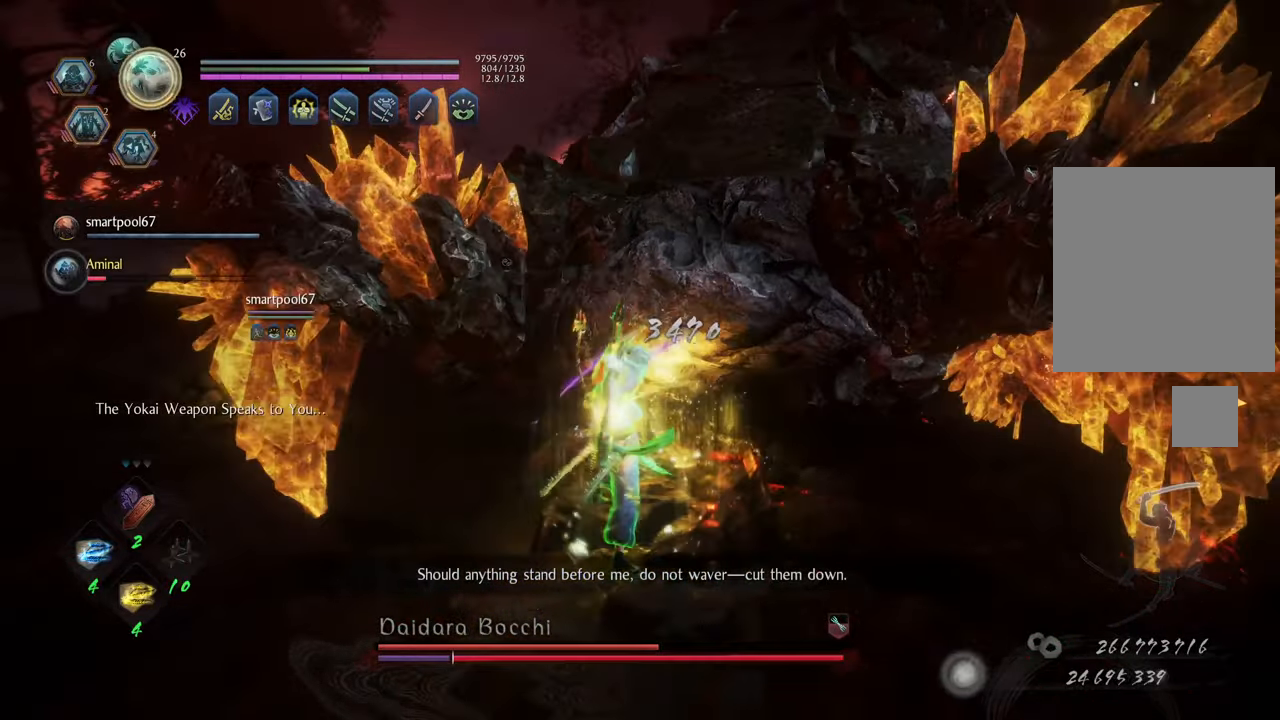
{"buttons": ["Y", "L1"], "left_stick": "up", "right_stick": "center", "events": [[333, "L1", "down"], [417, "Y", "down"]]}
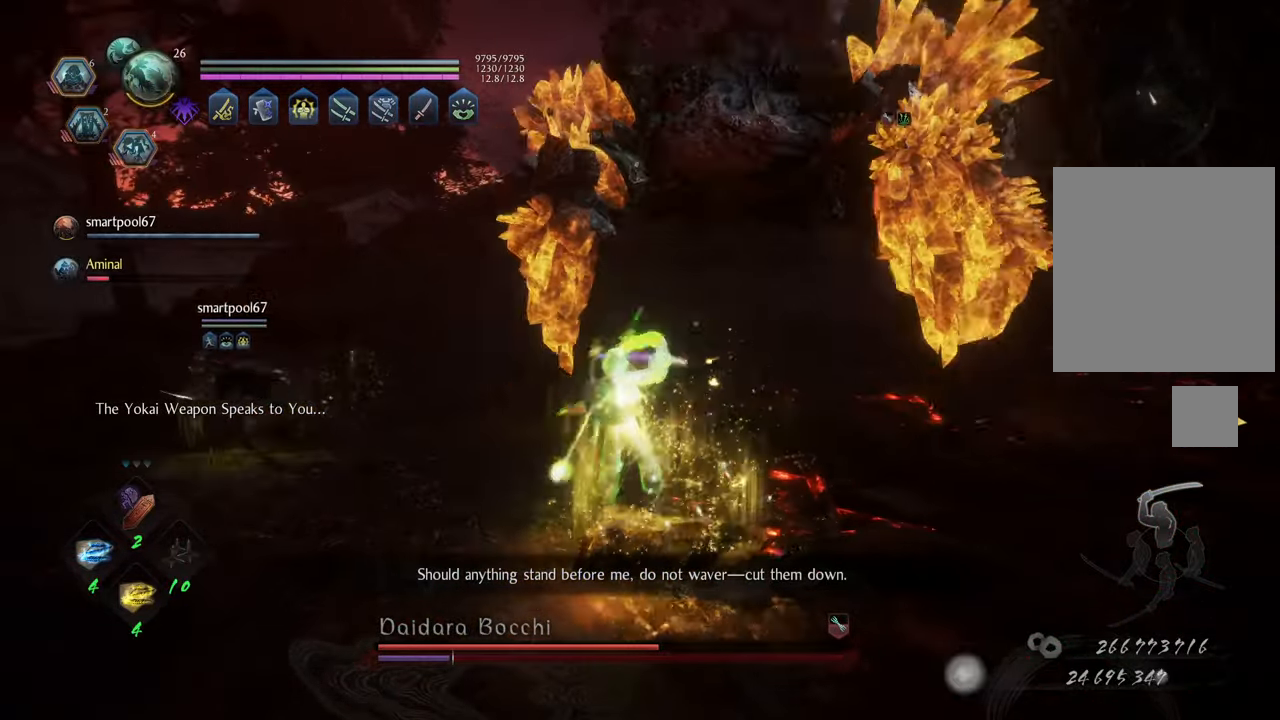
{"buttons": ["Y", "L1"], "left_stick": "center", "right_stick": "center", "events": [[67, "left_stick", "center"]]}
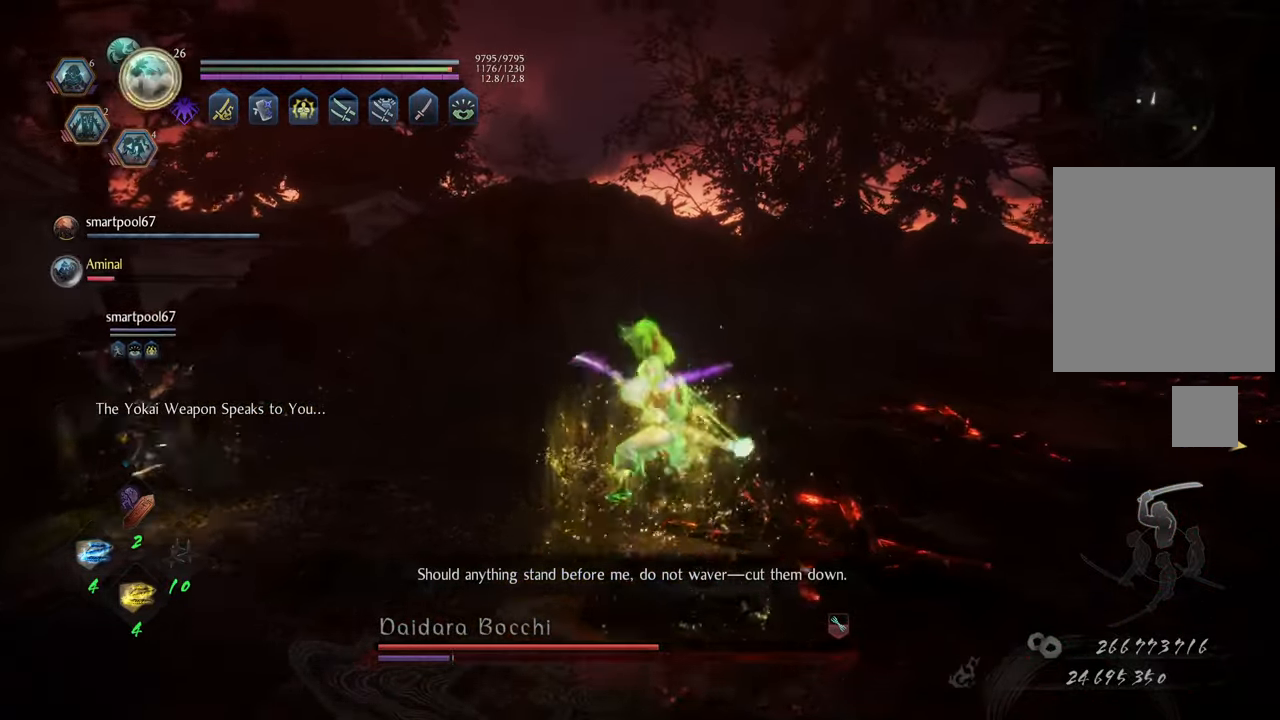
{"buttons": ["Y", "L1"], "left_stick": "center", "right_stick": "center", "events": []}
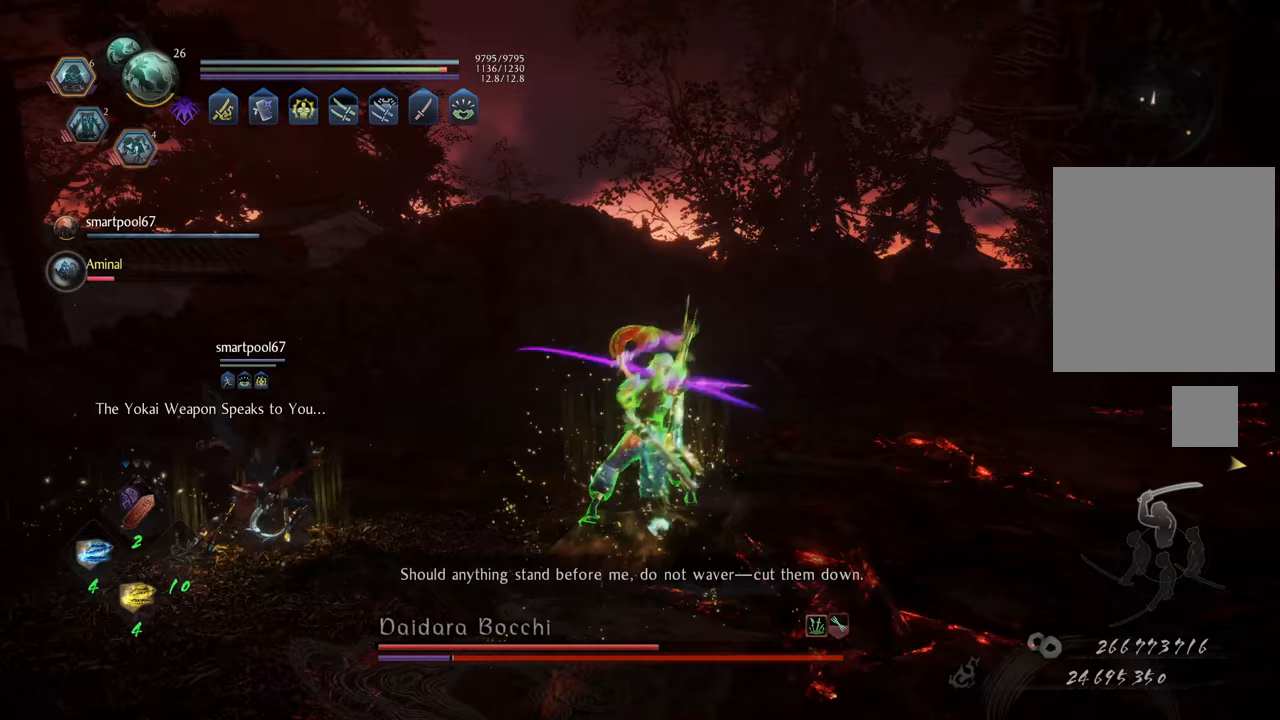
{"buttons": ["Y", "L1"], "left_stick": "down-right", "right_stick": "center", "events": [[183, "left_stick", "right"], [450, "left_stick", "down-right"]]}
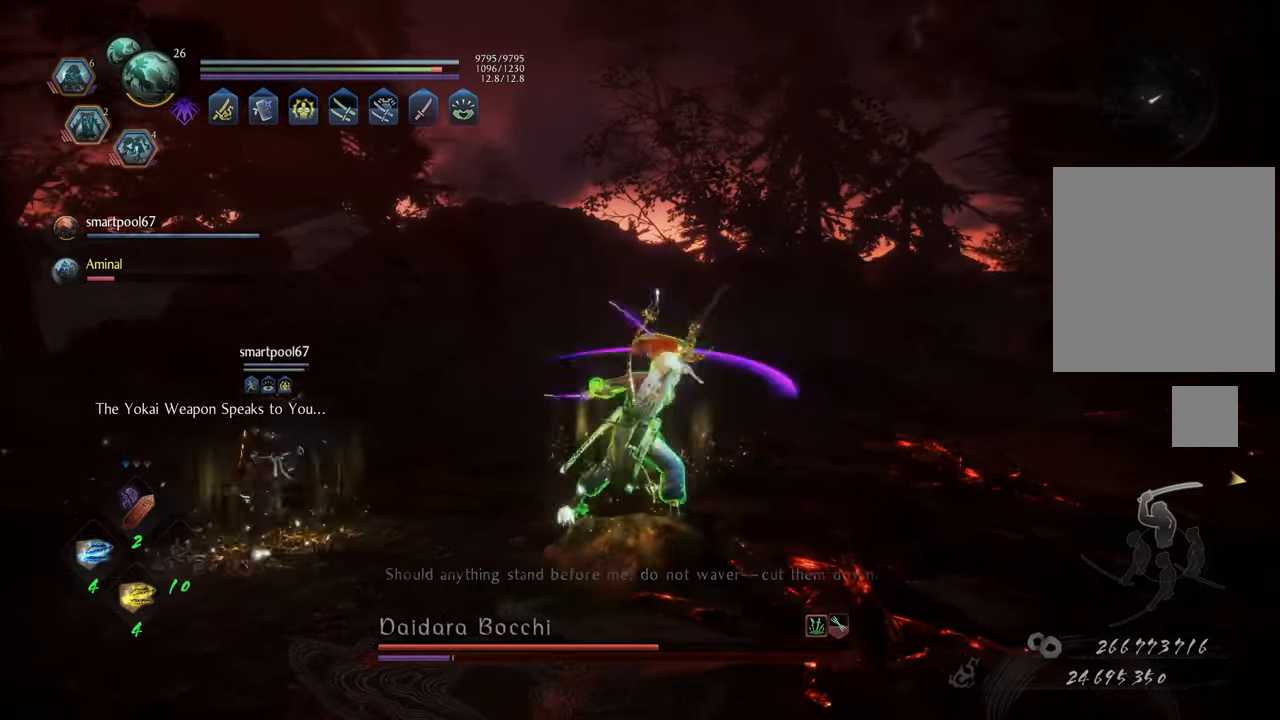
{"buttons": ["Y", "L1"], "left_stick": "down-right", "right_stick": "center", "events": []}
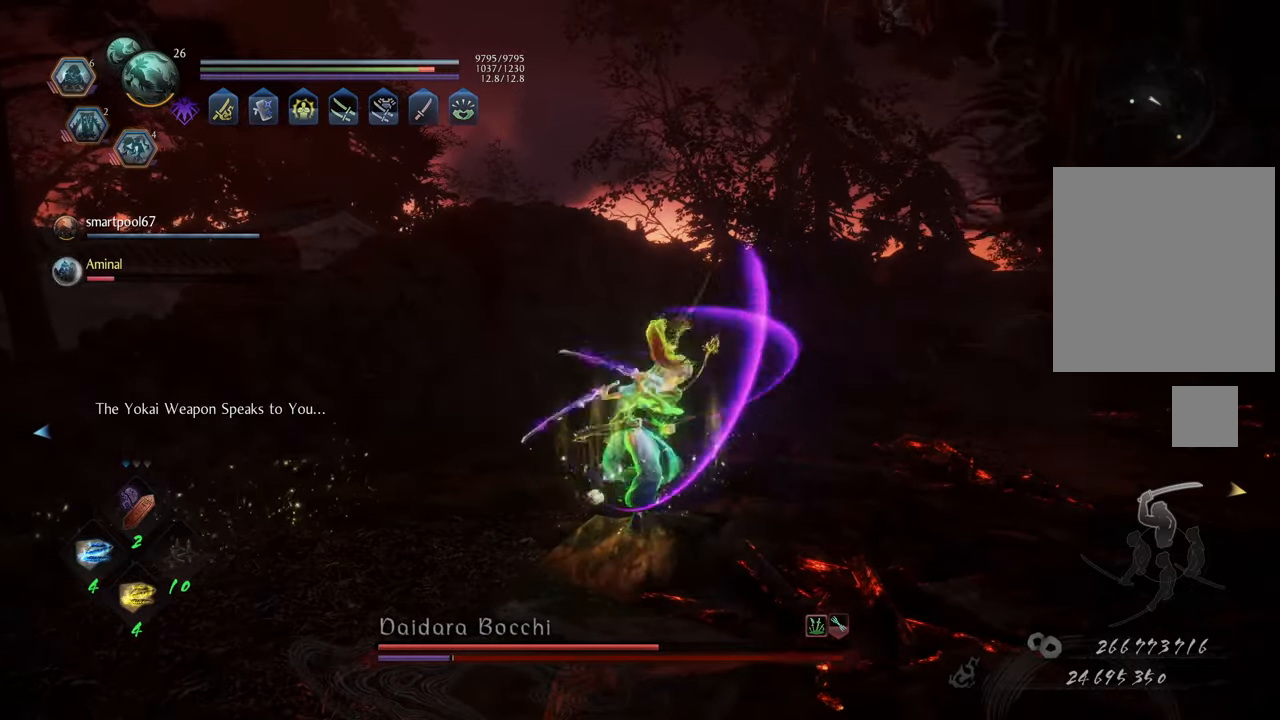
{"buttons": ["Y", "L1"], "left_stick": "down-right", "right_stick": "center", "events": []}
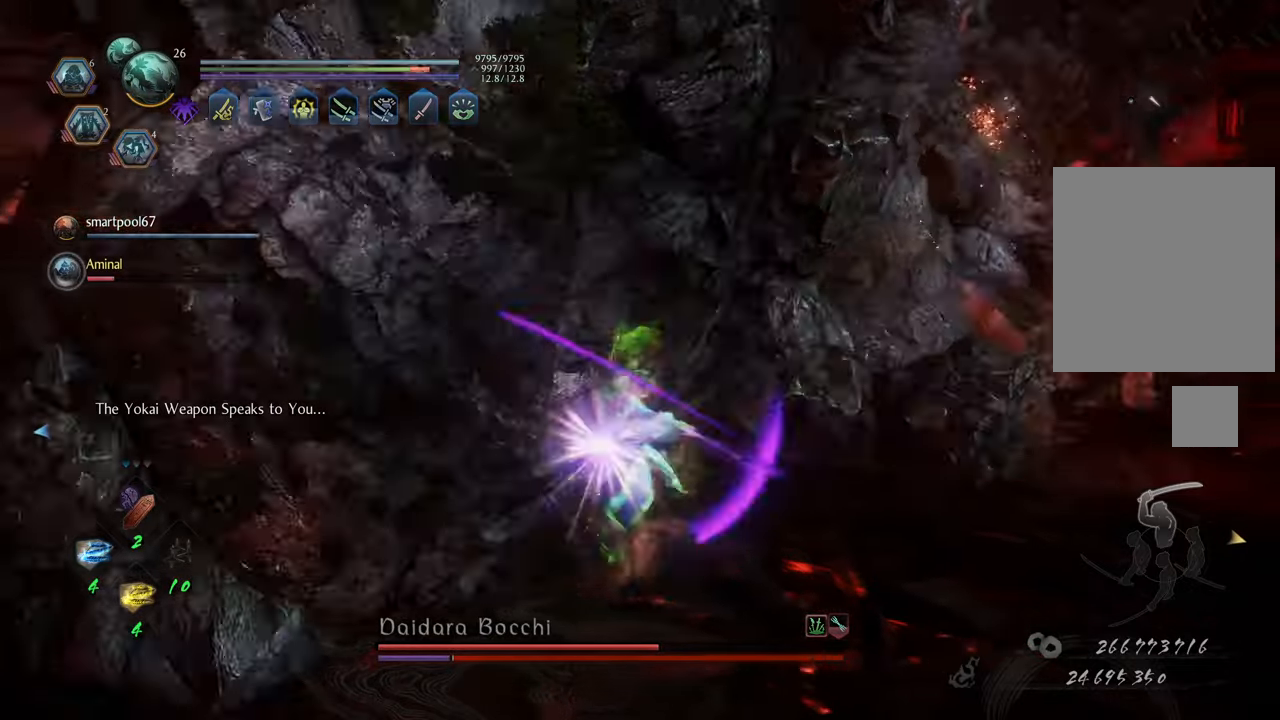
{"buttons": ["Y", "L1"], "left_stick": "center", "right_stick": "center", "events": [[350, "left_stick", "center"]]}
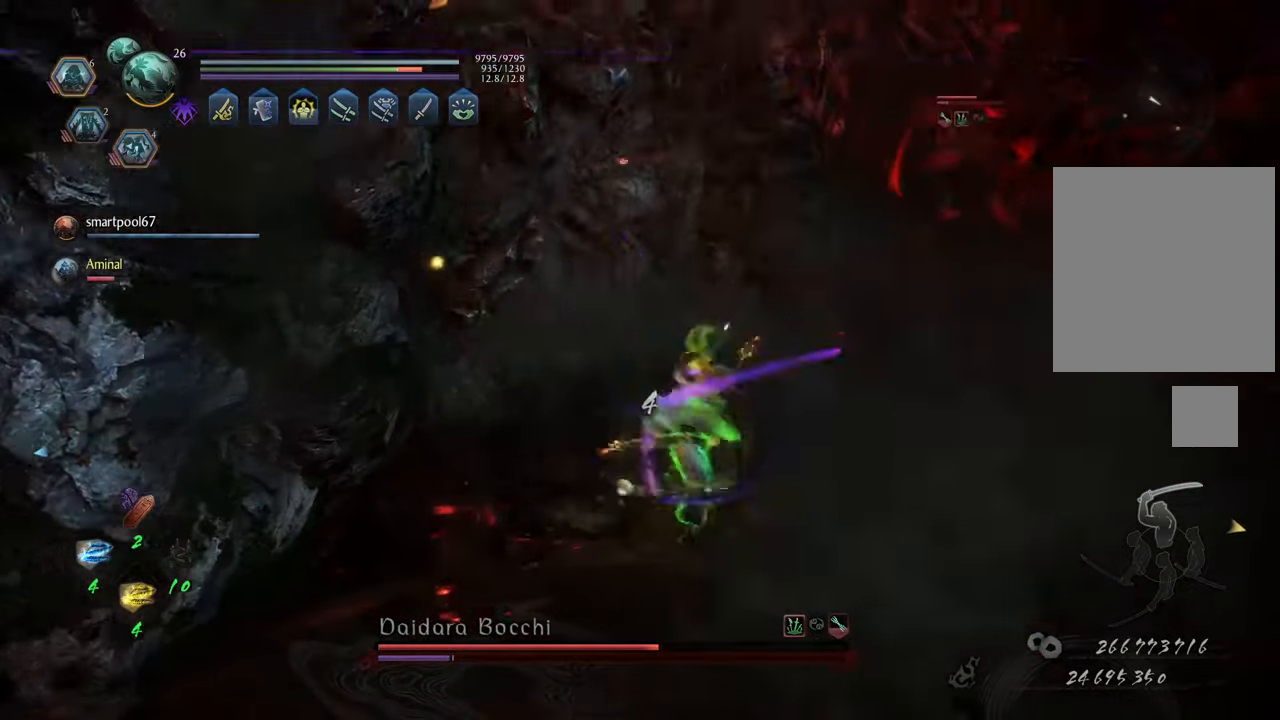
{"buttons": [], "left_stick": "left", "right_stick": "left", "events": [[167, "left_stick", "up-left"], [233, "Y", "up"], [283, "L1", "up"], [367, "left_stick", "left"], [483, "right_stick", "left"]]}
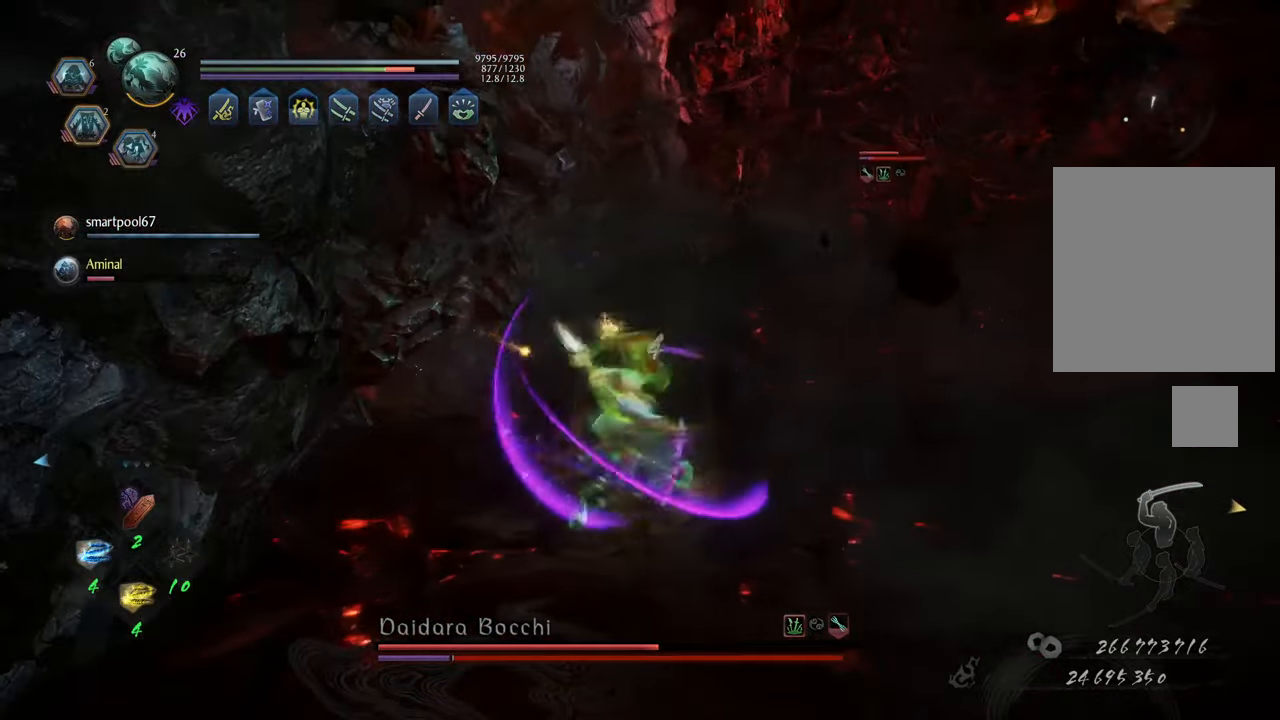
{"buttons": [], "left_stick": "up-left", "right_stick": "left", "events": [[417, "left_stick", "up-left"]]}
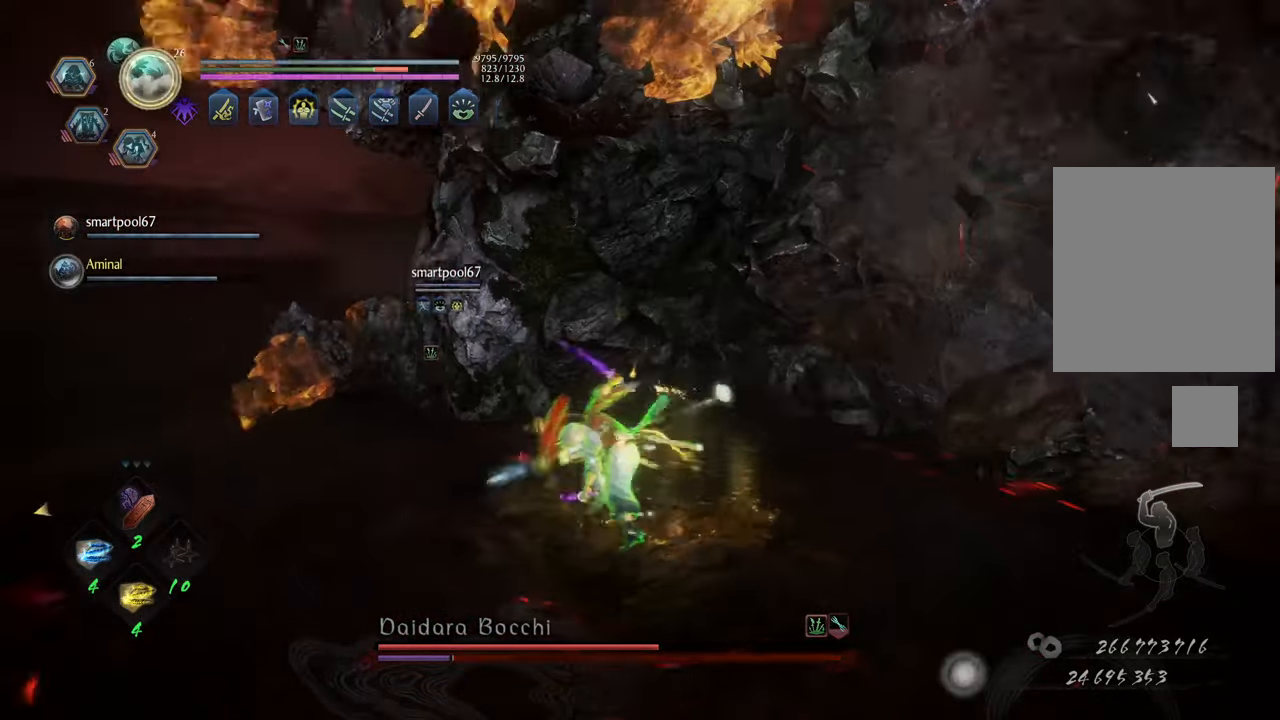
{"buttons": [], "left_stick": "up", "right_stick": "center", "events": [[133, "right_stick", "center"], [467, "left_stick", "up"]]}
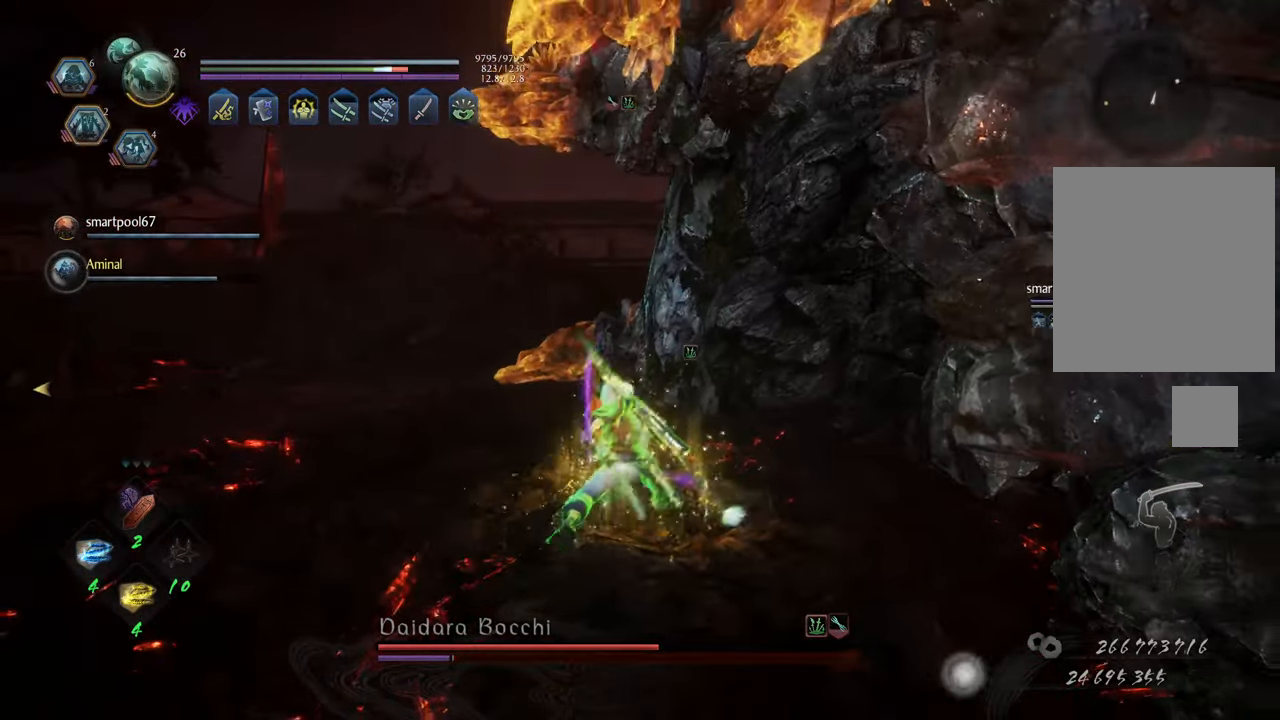
{"buttons": ["A"], "left_stick": "up", "right_stick": "center", "events": [[100, "R1", "down"], [217, "R1", "up"], [367, "A", "down"]]}
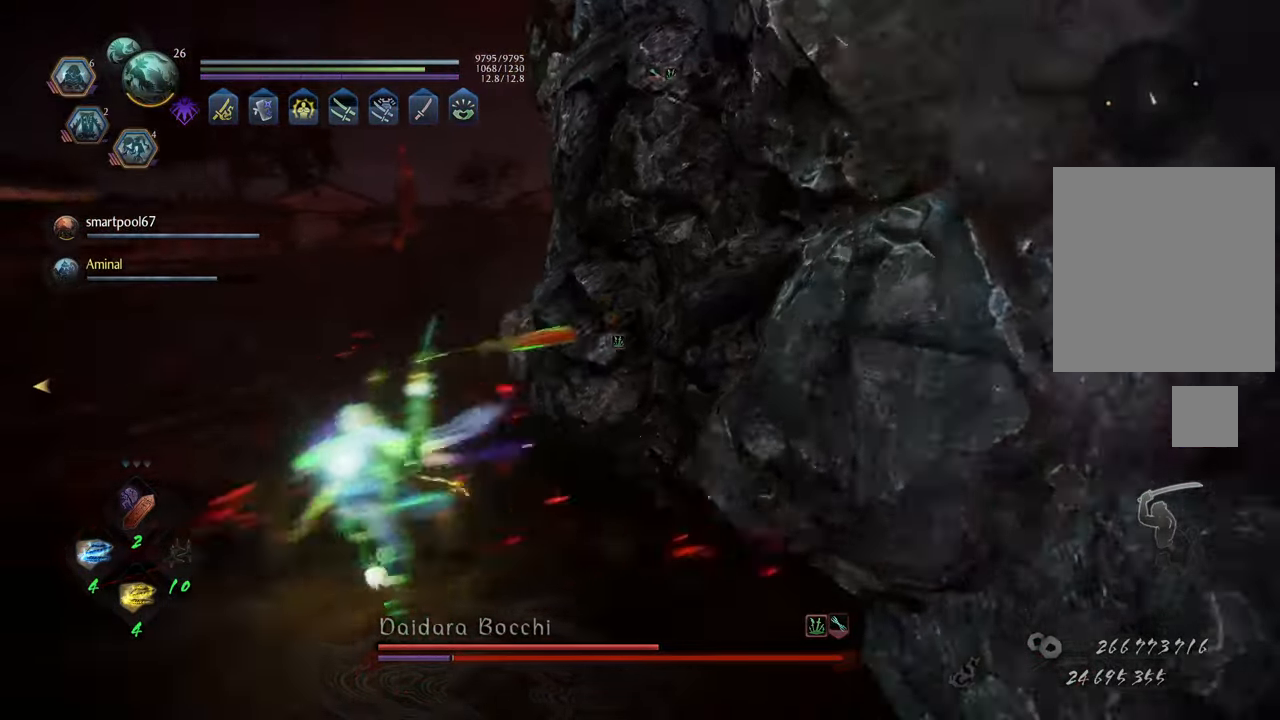
{"buttons": ["A"], "left_stick": "up", "right_stick": "center", "events": []}
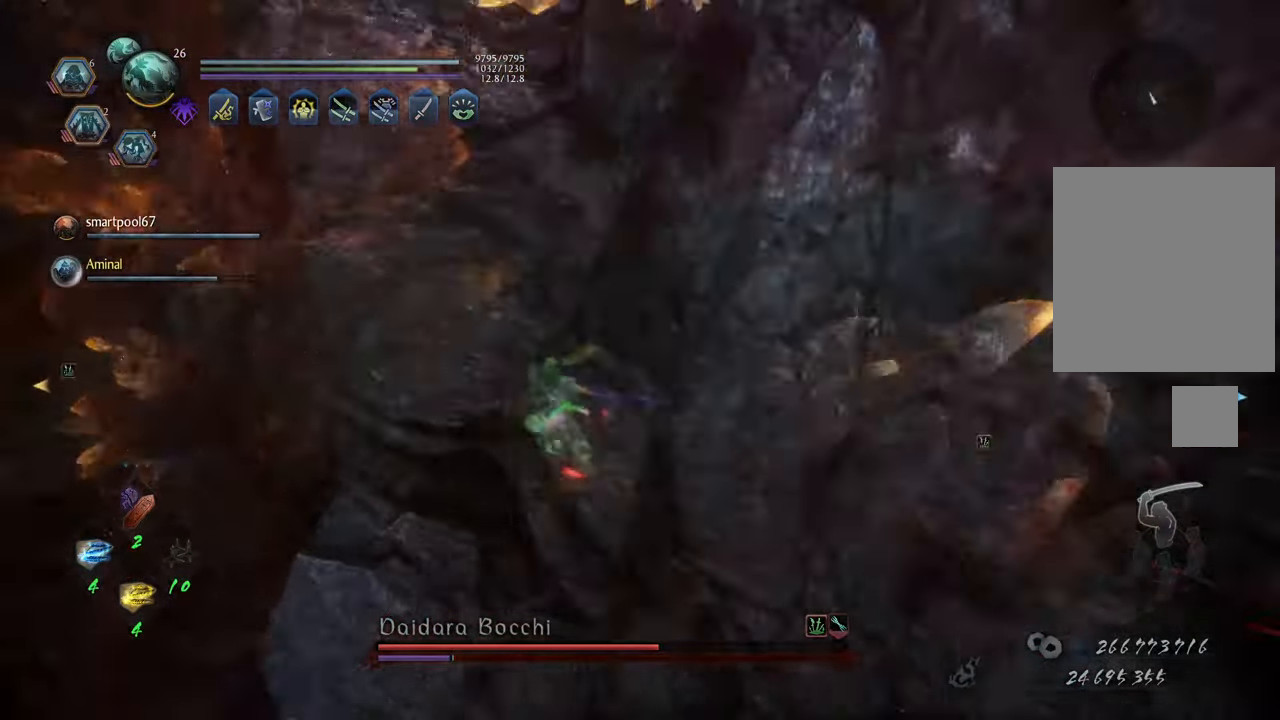
{"buttons": [], "left_stick": "right", "right_stick": "right", "events": [[83, "A", "up"], [150, "left_stick", "up-right"], [317, "left_stick", "right"], [317, "right_stick", "right"]]}
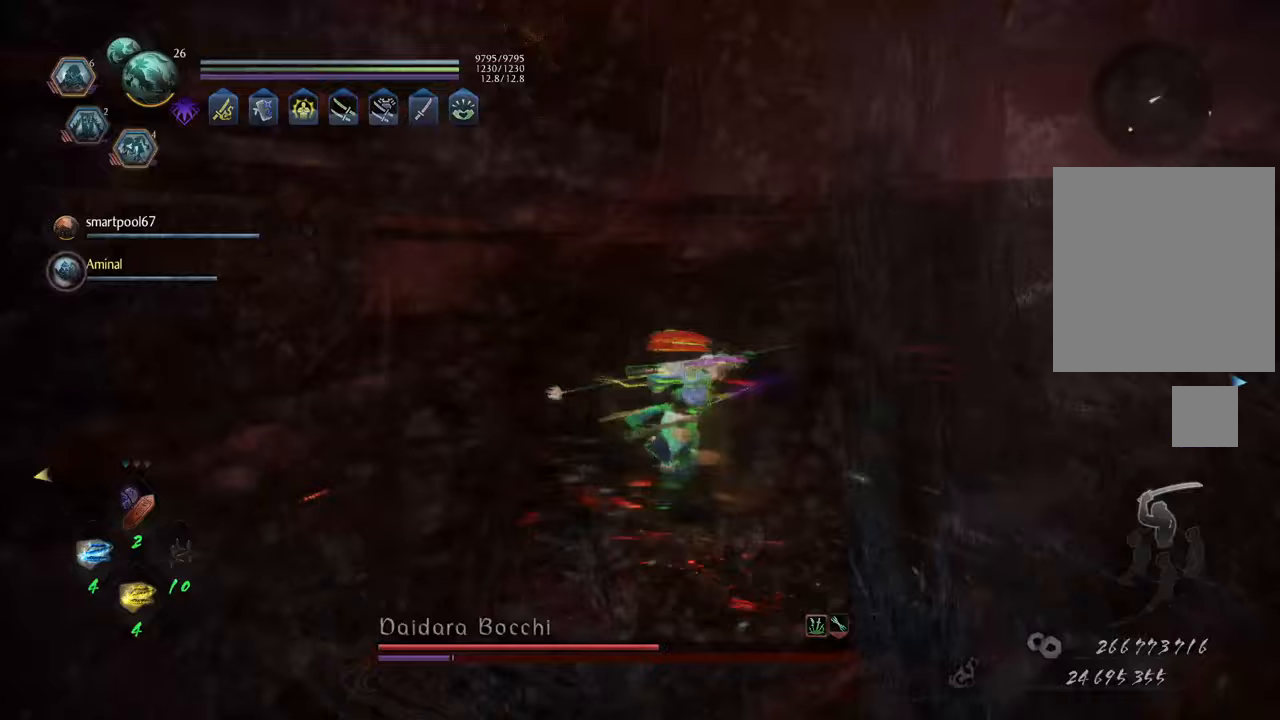
{"buttons": [], "left_stick": "up", "right_stick": "center", "events": [[67, "left_stick", "up-right"], [283, "left_stick", "up"], [500, "right_stick", "center"]]}
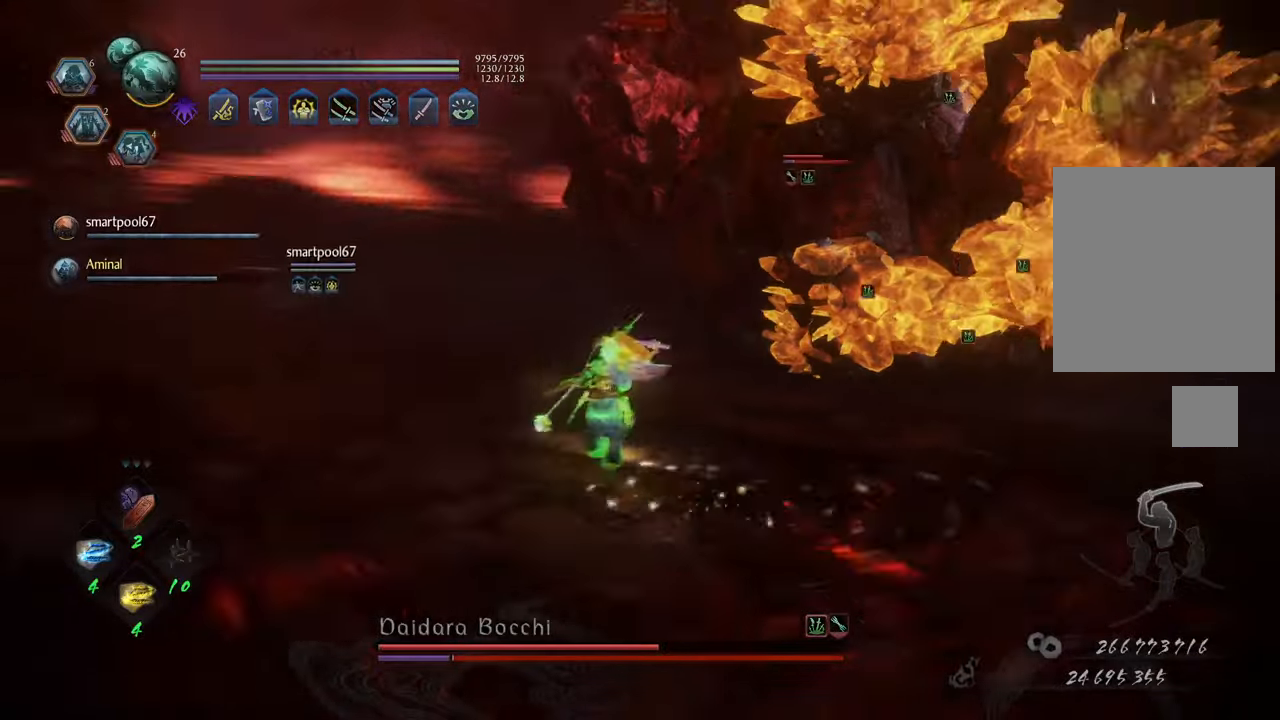
{"buttons": ["A"], "left_stick": "up-right", "right_stick": "center", "events": [[50, "A", "down"], [267, "left_stick", "up-right"]]}
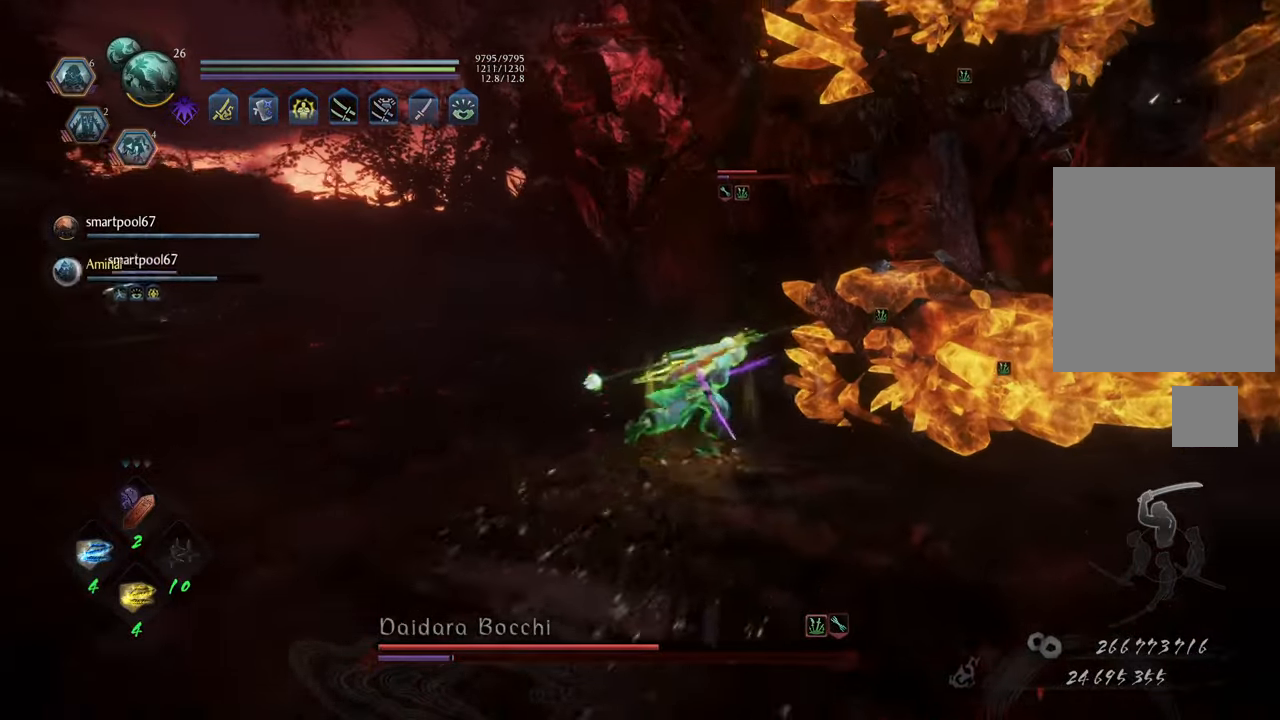
{"buttons": ["Y", "L1"], "left_stick": "right", "right_stick": "center", "events": [[117, "L1", "down"], [133, "A", "up"], [200, "Y", "down"], [400, "left_stick", "right"]]}
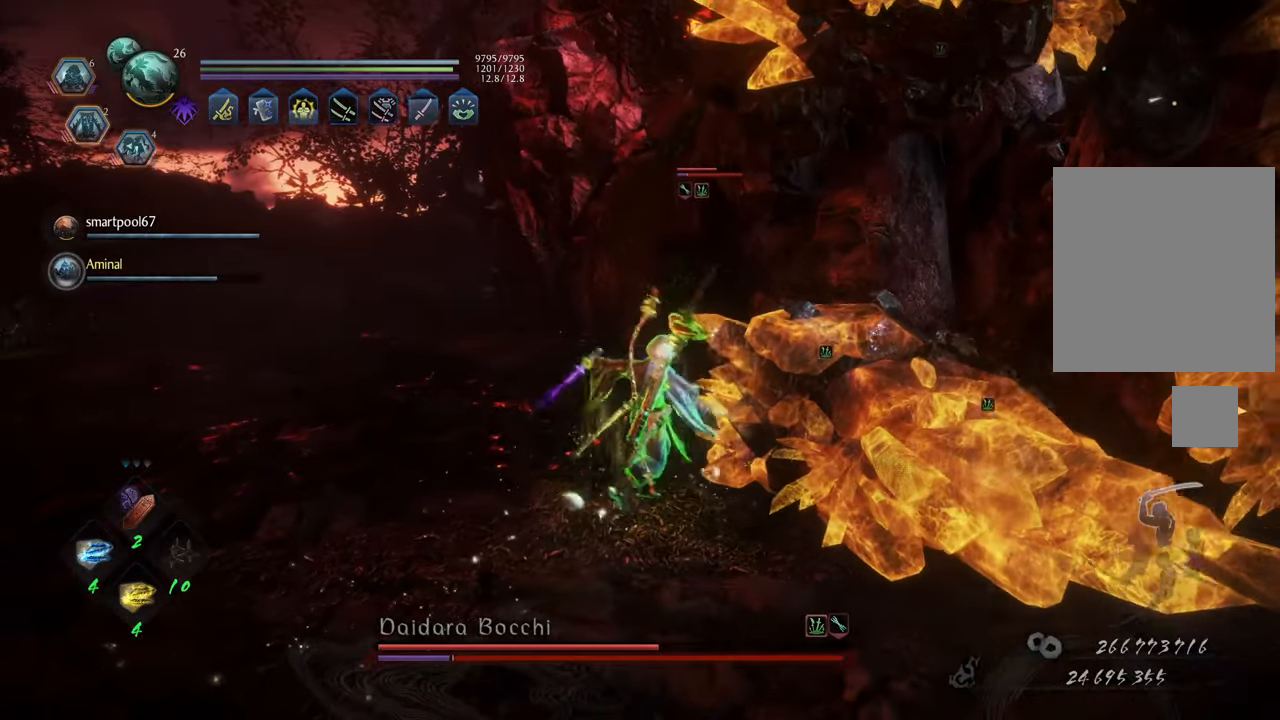
{"buttons": ["Y", "L1"], "left_stick": "right", "right_stick": "center", "events": []}
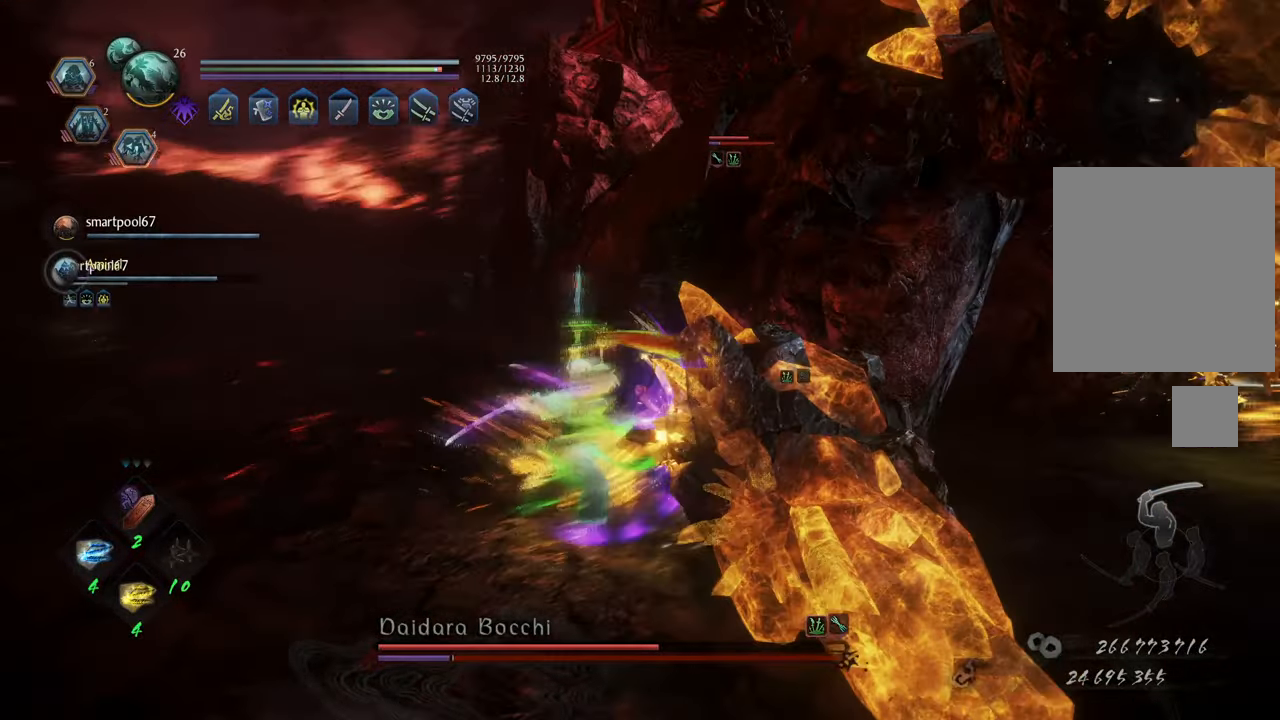
{"buttons": ["Y", "L1"], "left_stick": "center", "right_stick": "center", "events": [[17, "left_stick", "center"]]}
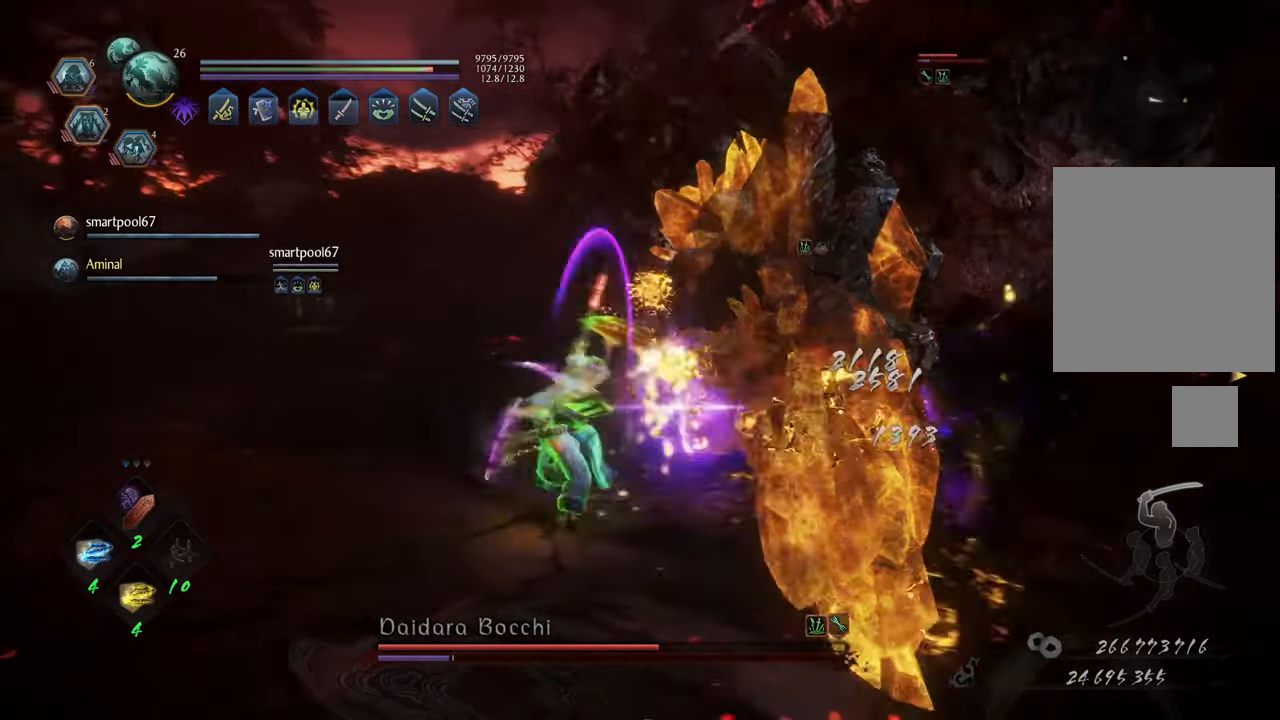
{"buttons": ["Y", "L1"], "left_stick": "center", "right_stick": "center", "events": []}
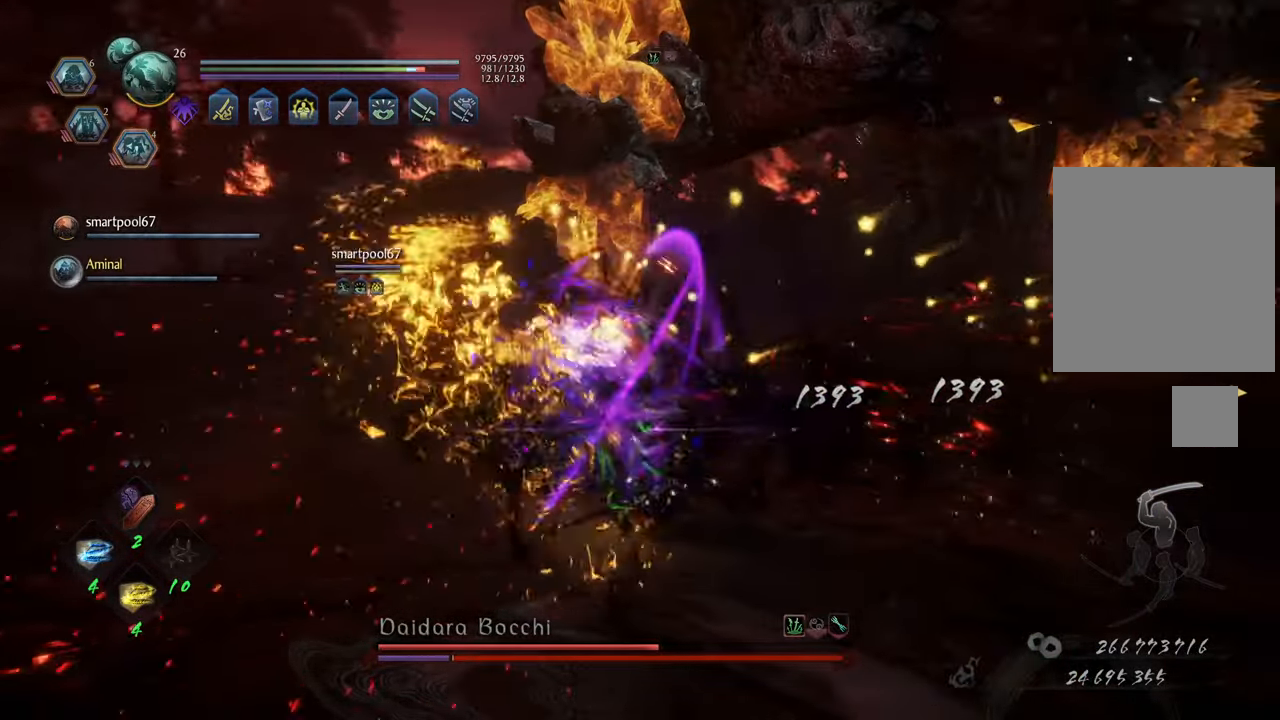
{"buttons": [], "left_stick": "up", "right_stick": "center", "events": [[267, "left_stick", "up"], [283, "Y", "up"], [350, "L1", "up"]]}
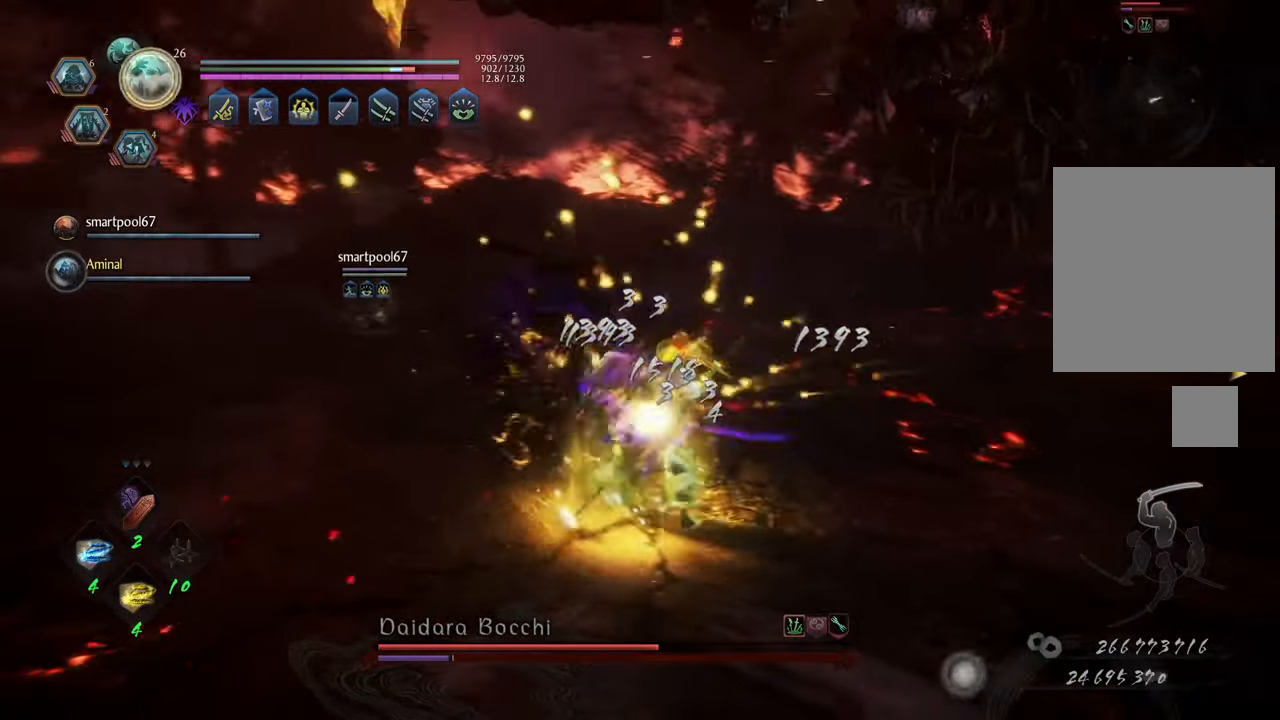
{"buttons": [], "left_stick": "up", "right_stick": "center", "events": []}
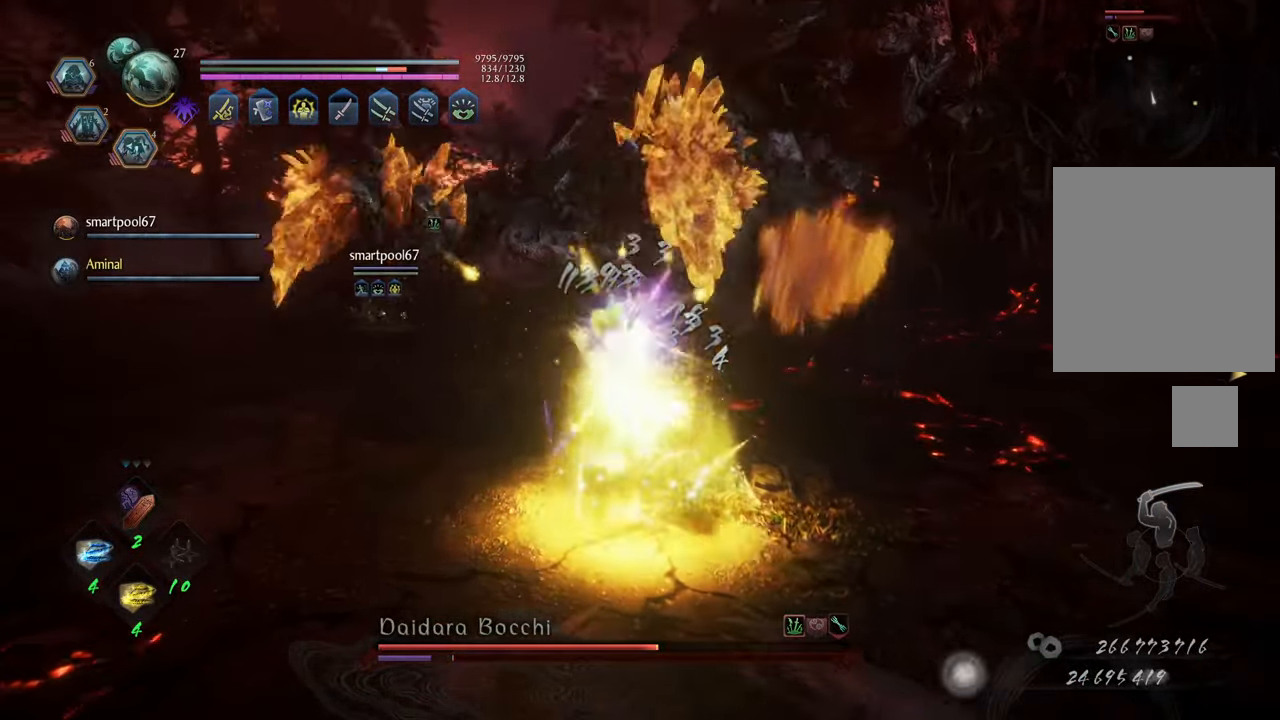
{"buttons": [], "left_stick": "up", "right_stick": "center", "events": []}
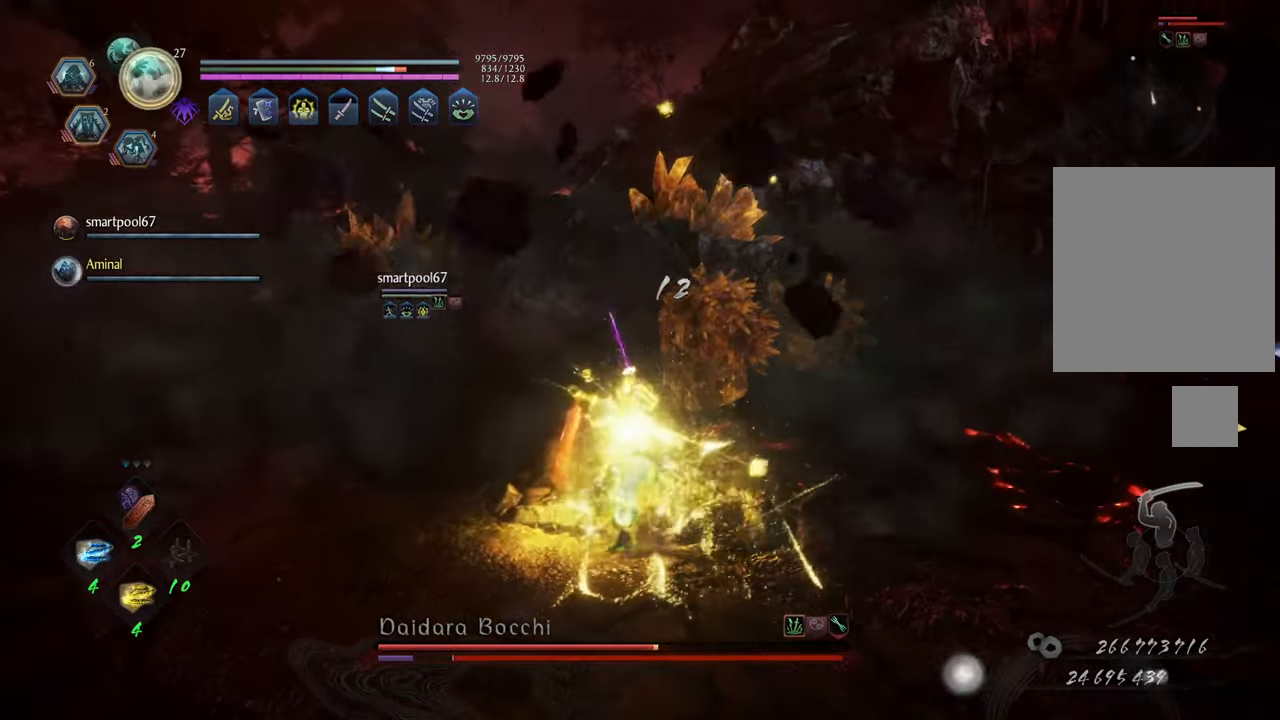
{"buttons": ["A"], "left_stick": "up", "right_stick": "center", "events": [[150, "A", "down"]]}